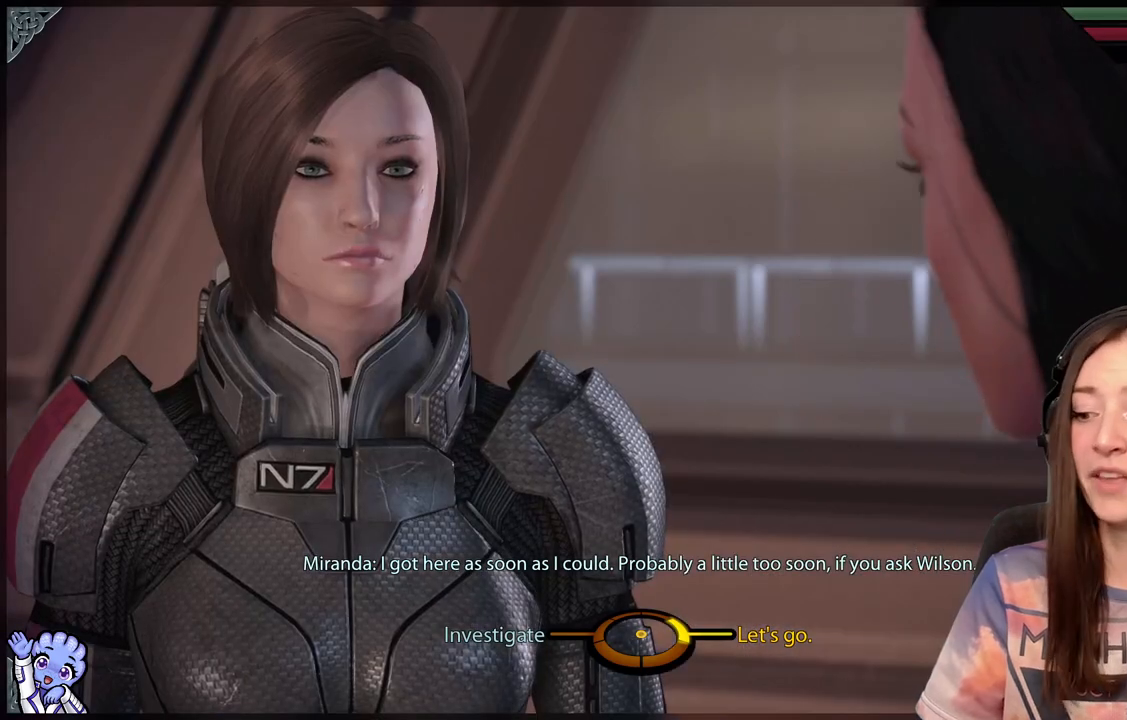
Gameplay with a controller (Xbox layout); each line is a JSON object with the inputs held at the frame after it. "events" lists button and stick changes between this image and that frame as [ms after this image, input, new state], when the widget could be followed in between.
{"buttons": [], "left_stick": "down-left", "right_stick": "center", "events": [[267, "left_stick", "down-left"]]}
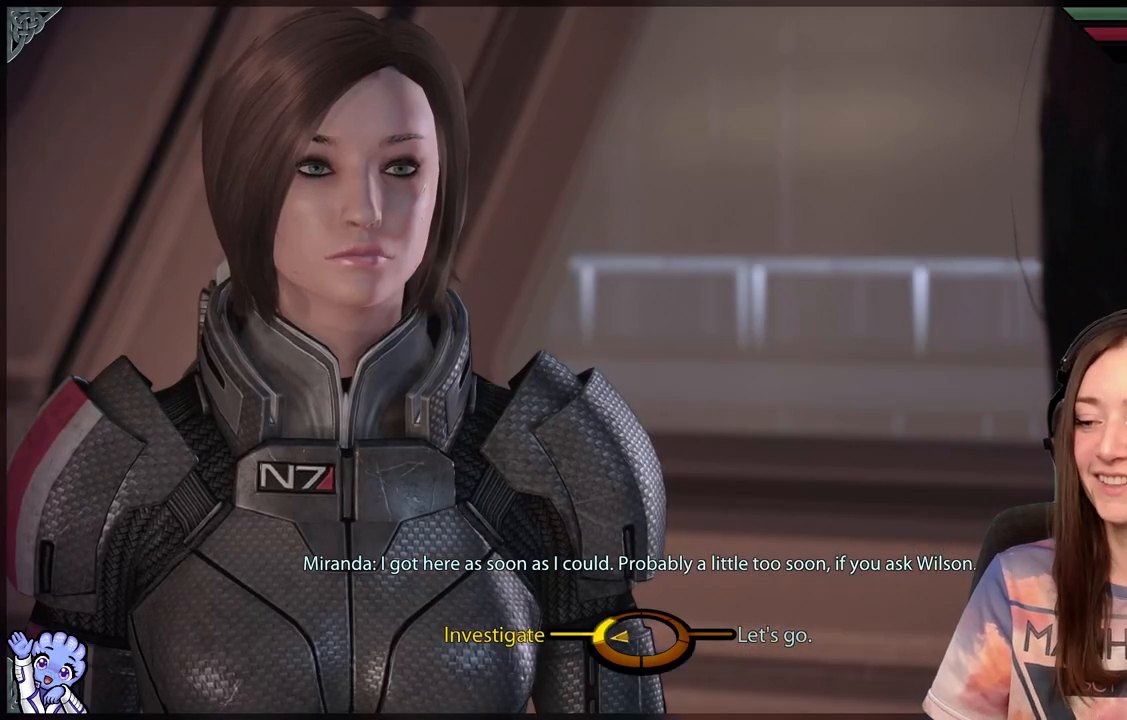
{"buttons": [], "left_stick": "down-left", "right_stick": "center", "events": [[167, "A", "down"], [367, "A", "up"]]}
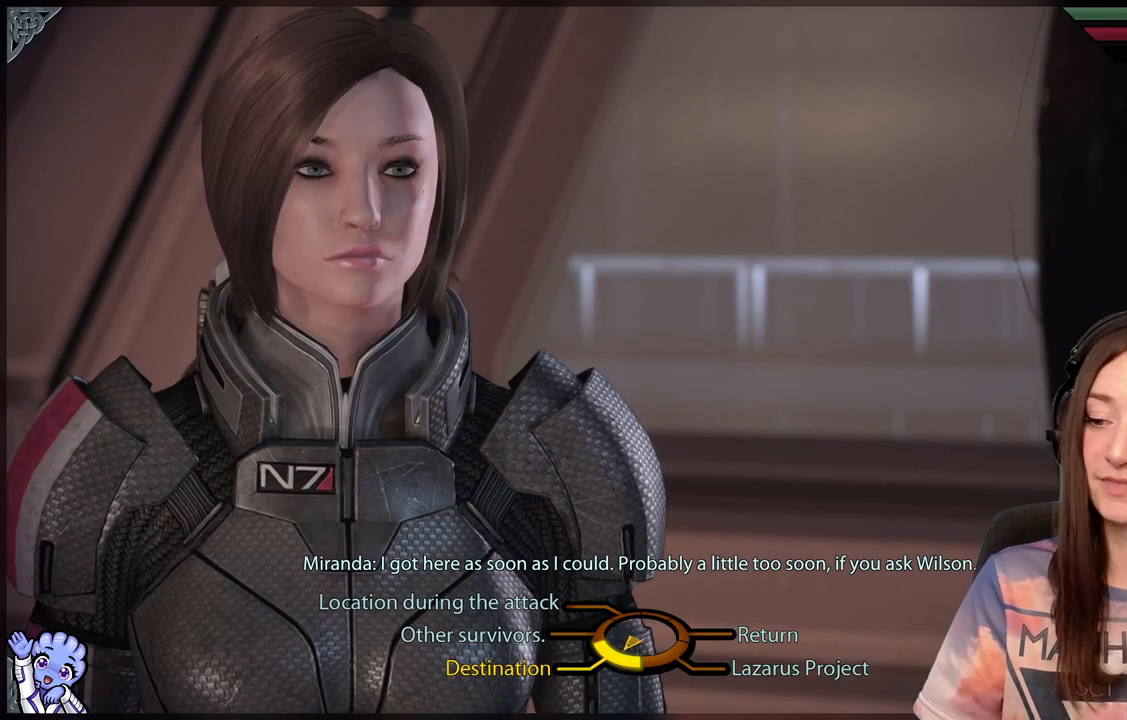
{"buttons": [], "left_stick": "left", "right_stick": "center", "events": [[267, "left_stick", "left"]]}
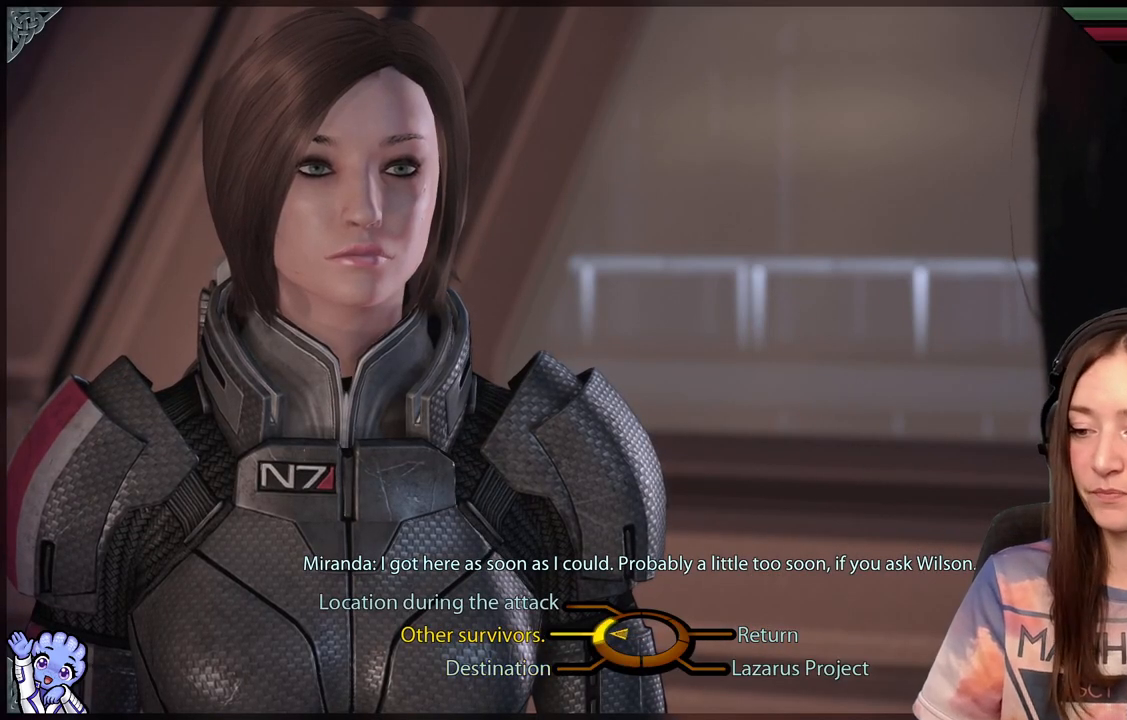
{"buttons": ["A"], "left_stick": "left", "right_stick": "center", "events": [[400, "A", "down"]]}
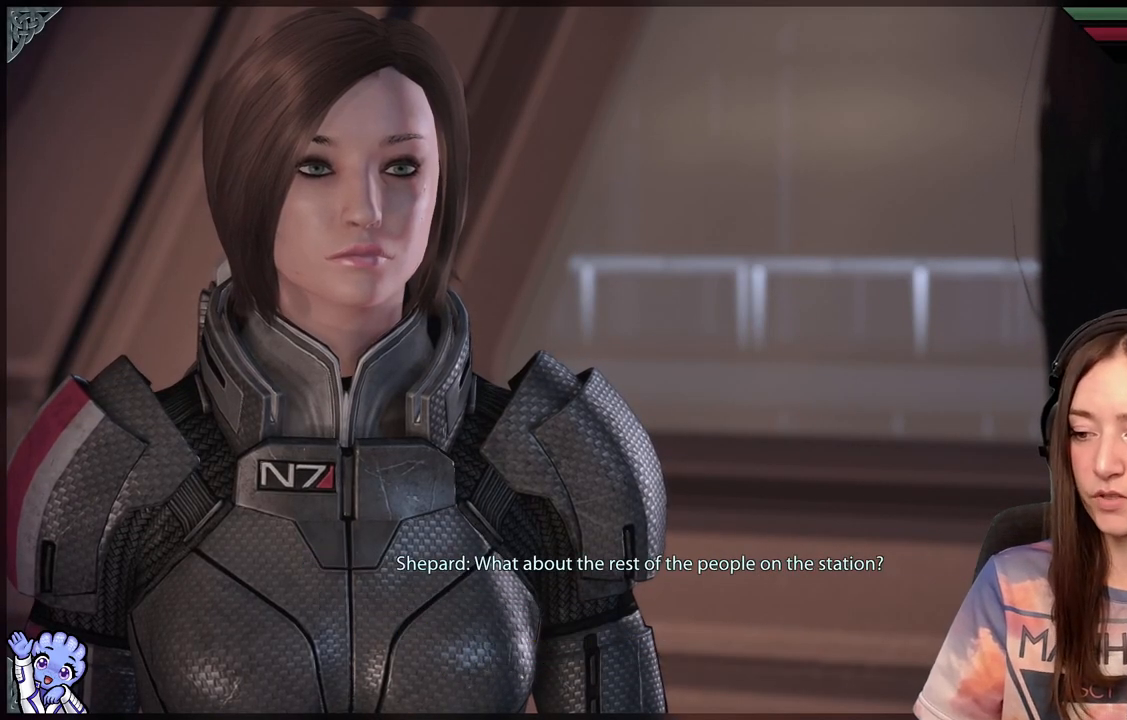
{"buttons": [], "left_stick": "center", "right_stick": "center", "events": [[33, "A", "up"], [250, "left_stick", "center"]]}